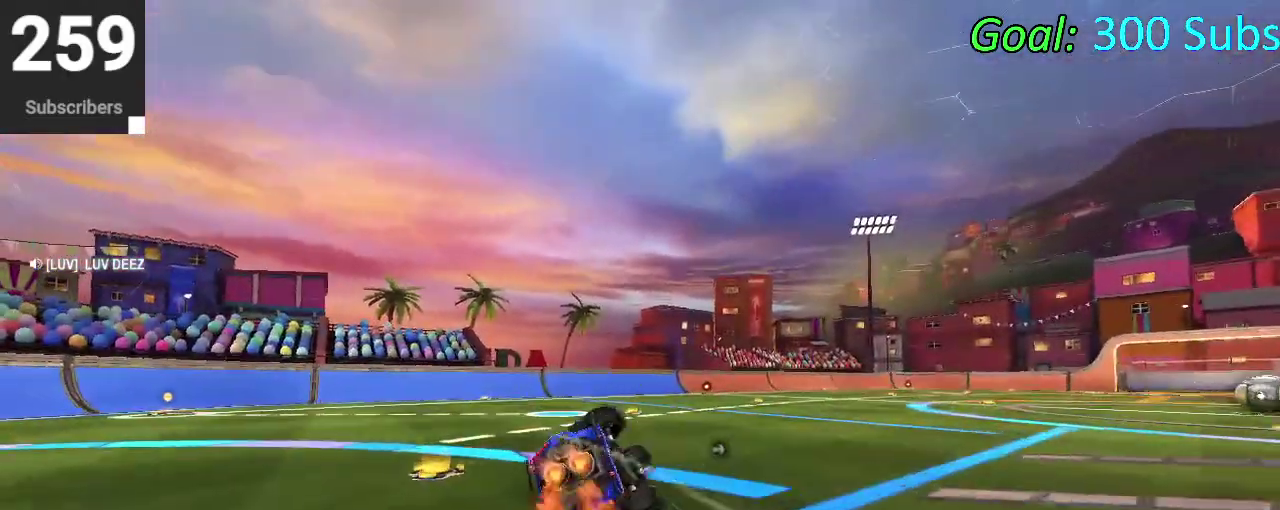
Gameplay with a controller (PlayStation layout); each line is a JSON object with the inputs held at the frame after it. "events" lists button and stick changes between this image and that frame as [ms after this image, input, new state], when the widget could be followed in between. Not read: L1 L3 R1 R3.
{"buttons": ["CIRCLE", "R2"], "left_stick": "down-left", "right_stick": "center", "events": [[83, "left_stick", "down-right"], [333, "left_stick", "down"], [483, "left_stick", "down-left"]]}
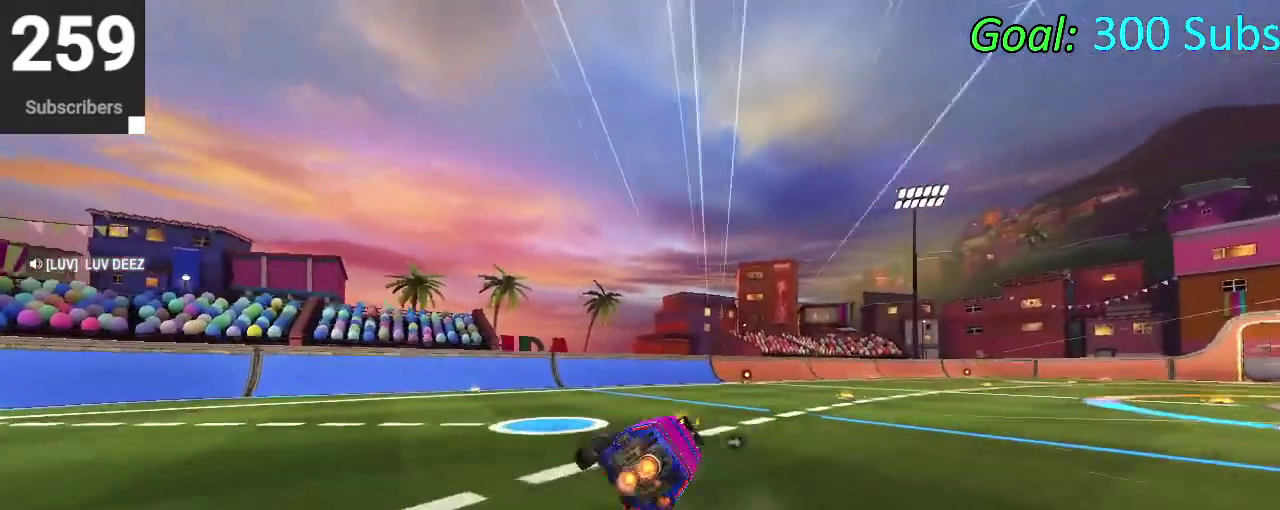
{"buttons": ["R2"], "left_stick": "down-left", "right_stick": "center", "events": [[100, "left_stick", "center"], [417, "CIRCLE", "up"], [483, "left_stick", "down-left"]]}
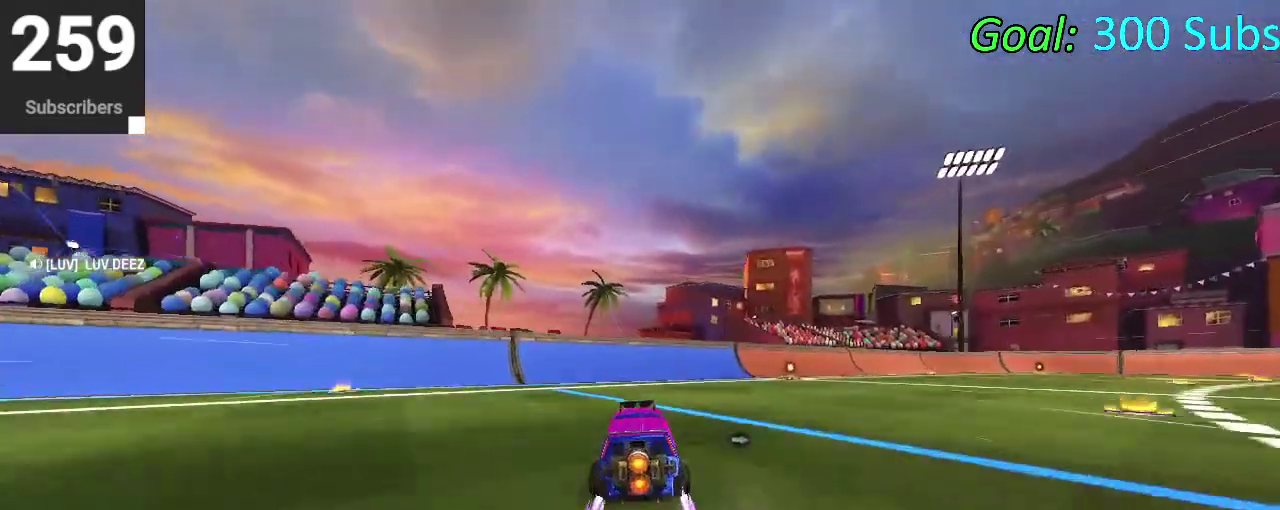
{"buttons": [], "left_stick": "center", "right_stick": "center", "events": [[50, "R2", "up"], [83, "left_stick", "center"], [150, "L2", "down"], [267, "DPAD_DOWN", "down"], [333, "L2", "up"], [333, "TRIANGLE", "down"], [383, "DPAD_DOWN", "up"], [433, "TRIANGLE", "up"]]}
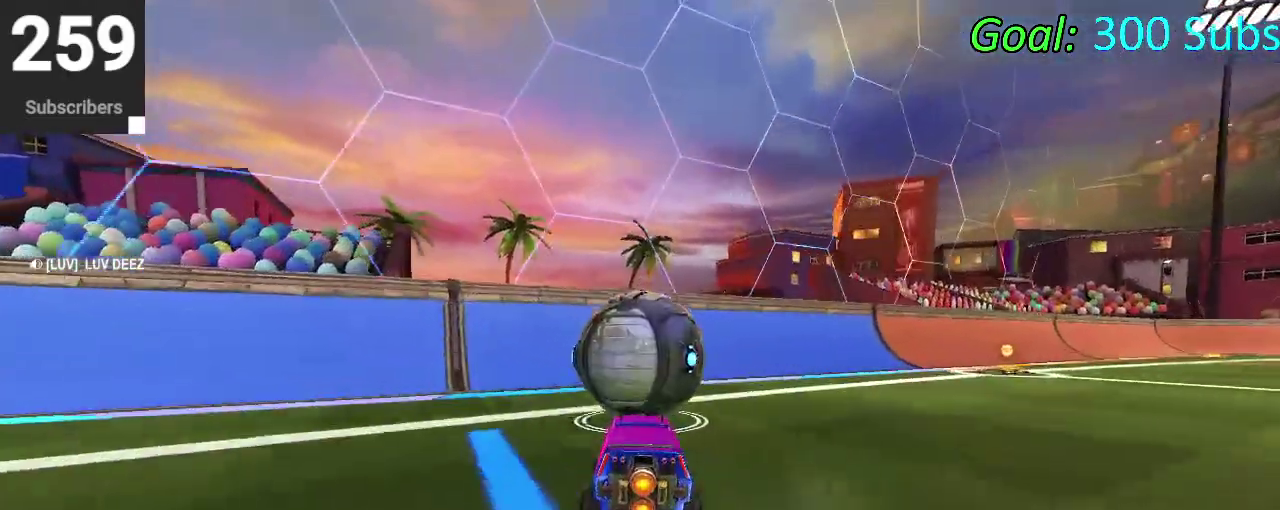
{"buttons": ["R2"], "left_stick": "center", "right_stick": "center", "events": [[350, "R2", "down"]]}
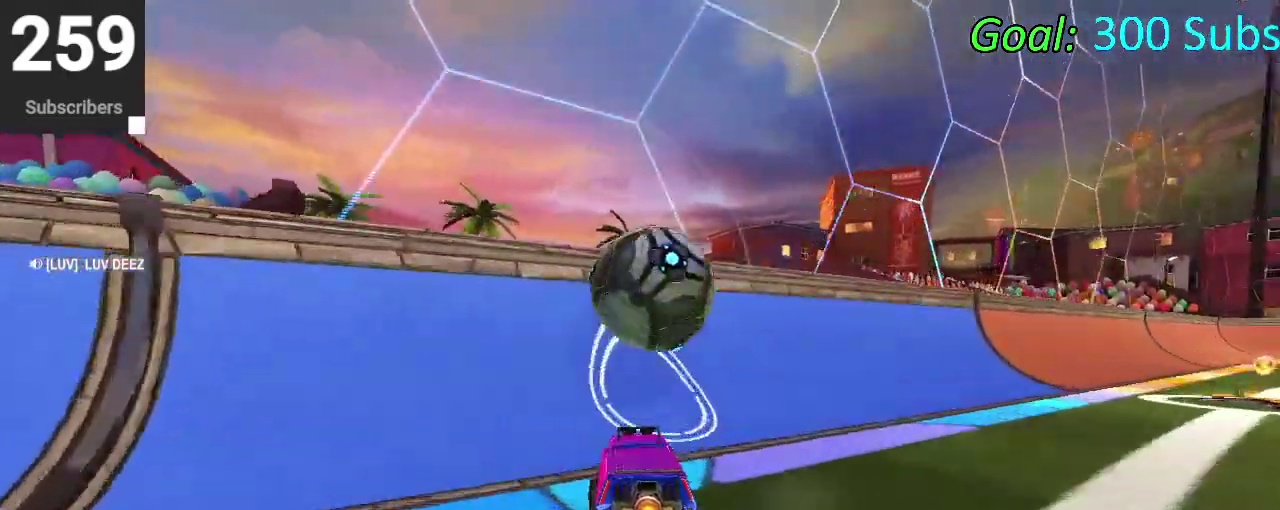
{"buttons": ["R2"], "left_stick": "up-right", "right_stick": "center", "events": [[83, "CIRCLE", "down"], [433, "left_stick", "down-left"], [467, "CIRCLE", "up"], [483, "left_stick", "up-right"]]}
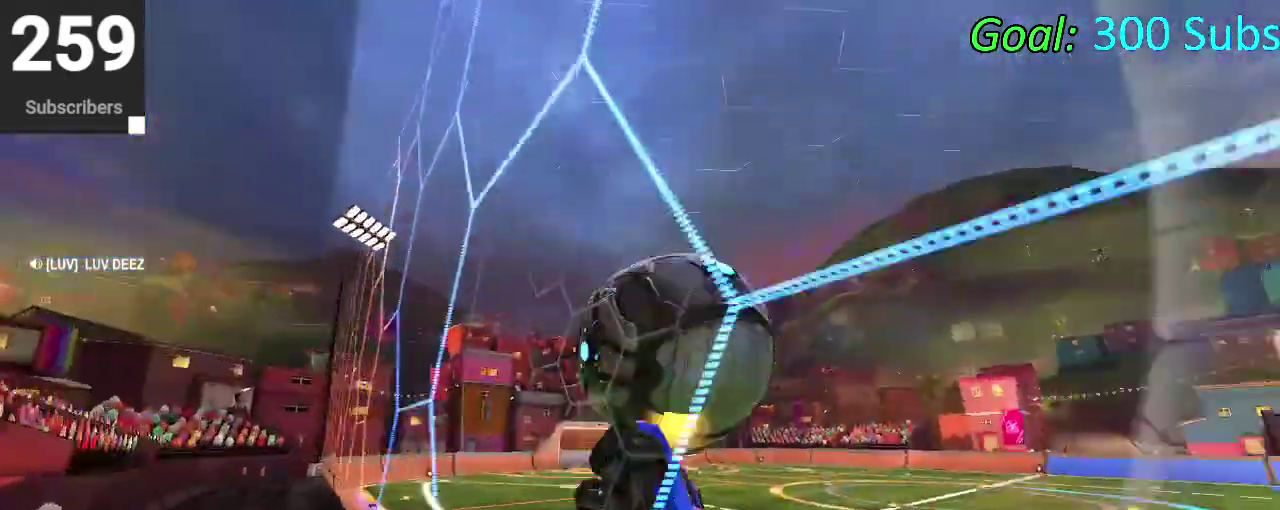
{"buttons": [], "left_stick": "down-right", "right_stick": "center", "events": [[100, "left_stick", "right"], [150, "CROSS", "down"], [200, "left_stick", "down-right"], [283, "CROSS", "up"], [283, "R2", "up"]]}
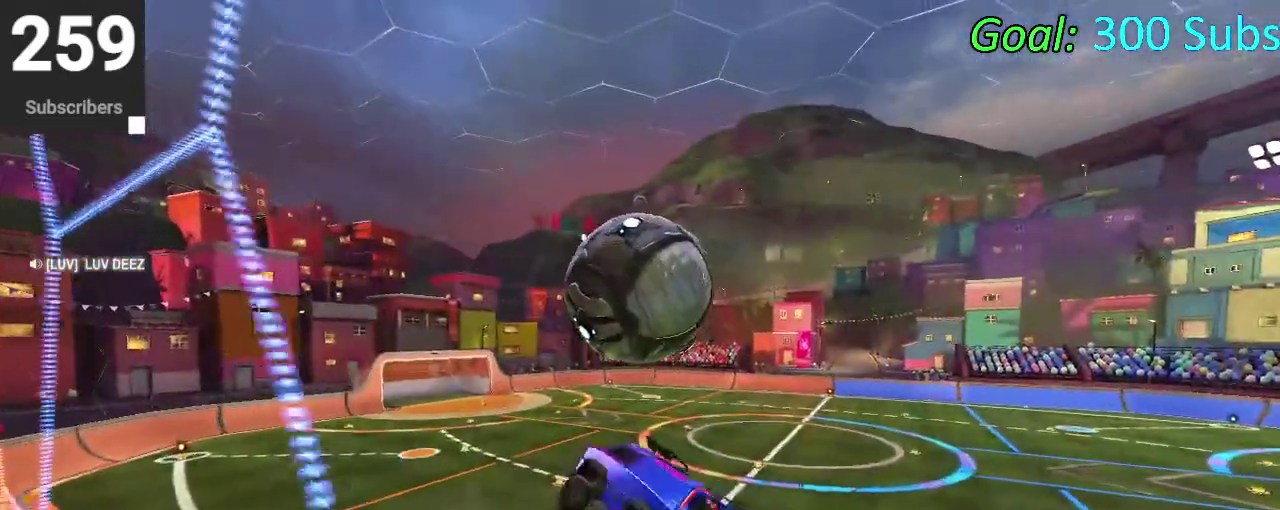
{"buttons": ["CIRCLE"], "left_stick": "down-right", "right_stick": "center", "events": [[50, "CIRCLE", "down"], [133, "CIRCLE", "up"], [217, "CIRCLE", "down"], [317, "CIRCLE", "up"], [367, "CIRCLE", "down"]]}
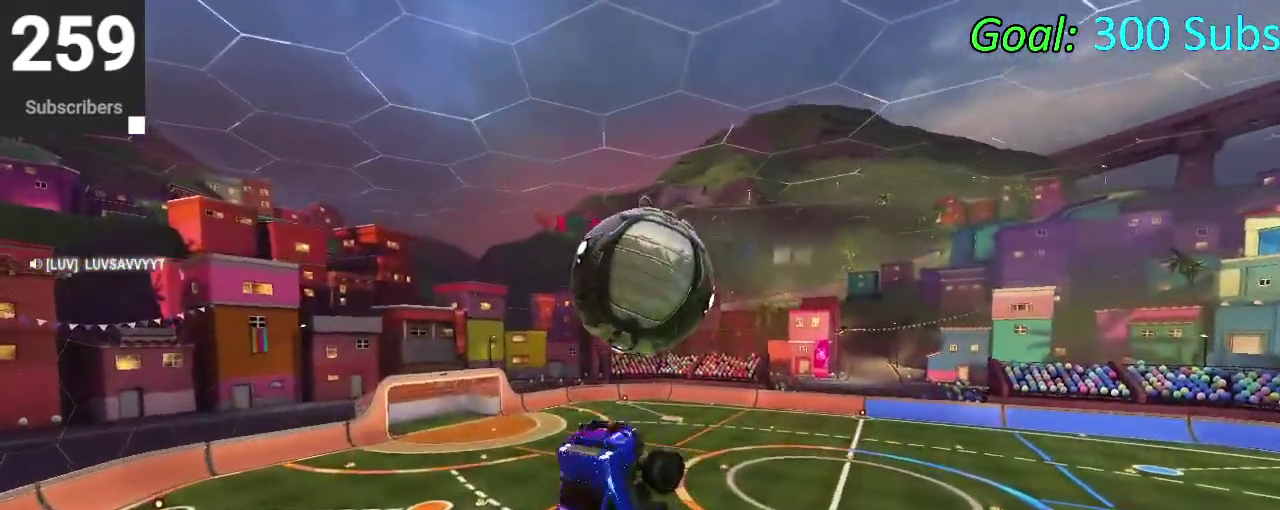
{"buttons": [], "left_stick": "down-right", "right_stick": "center", "events": [[67, "left_stick", "right"], [150, "CIRCLE", "up"], [150, "left_stick", "center"], [200, "left_stick", "down"], [250, "CROSS", "down"], [450, "CROSS", "up"], [483, "left_stick", "down-right"]]}
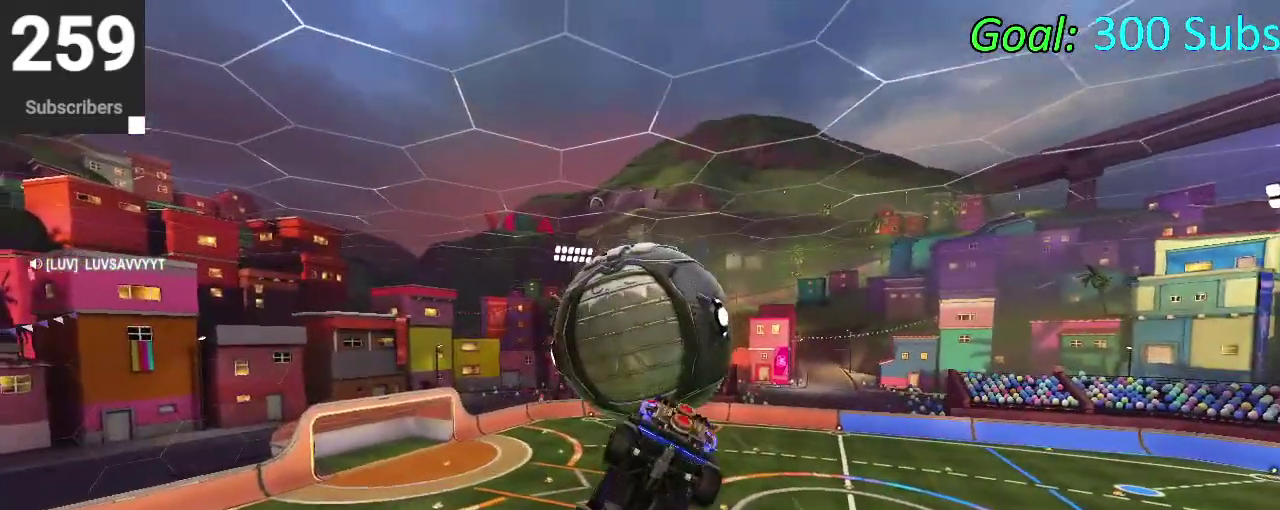
{"buttons": [], "left_stick": "up", "right_stick": "center"}
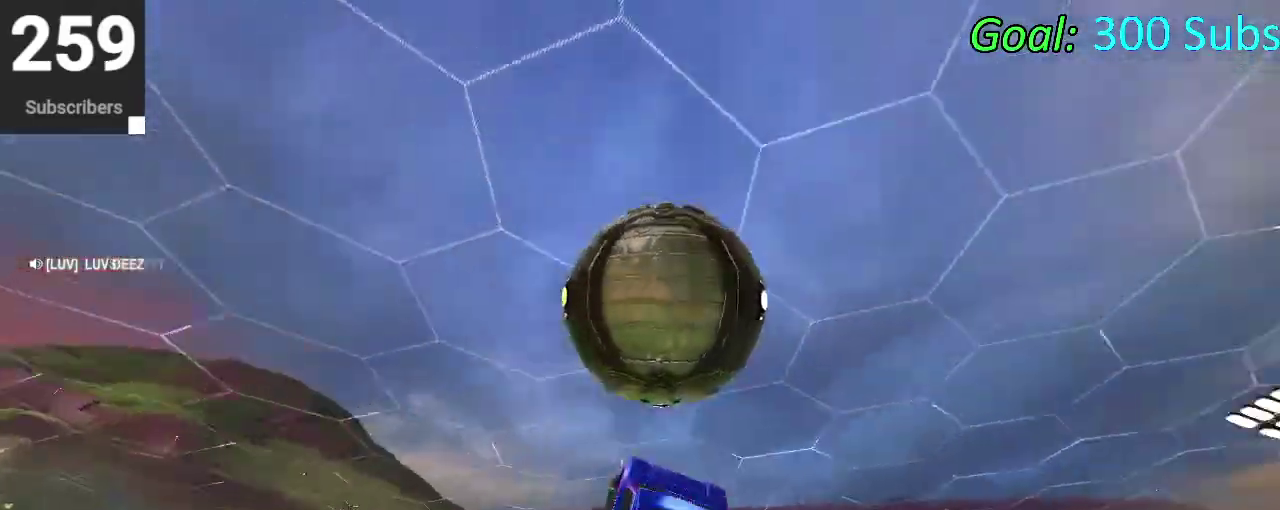
{"buttons": ["CIRCLE"], "left_stick": "down-left", "right_stick": "center"}
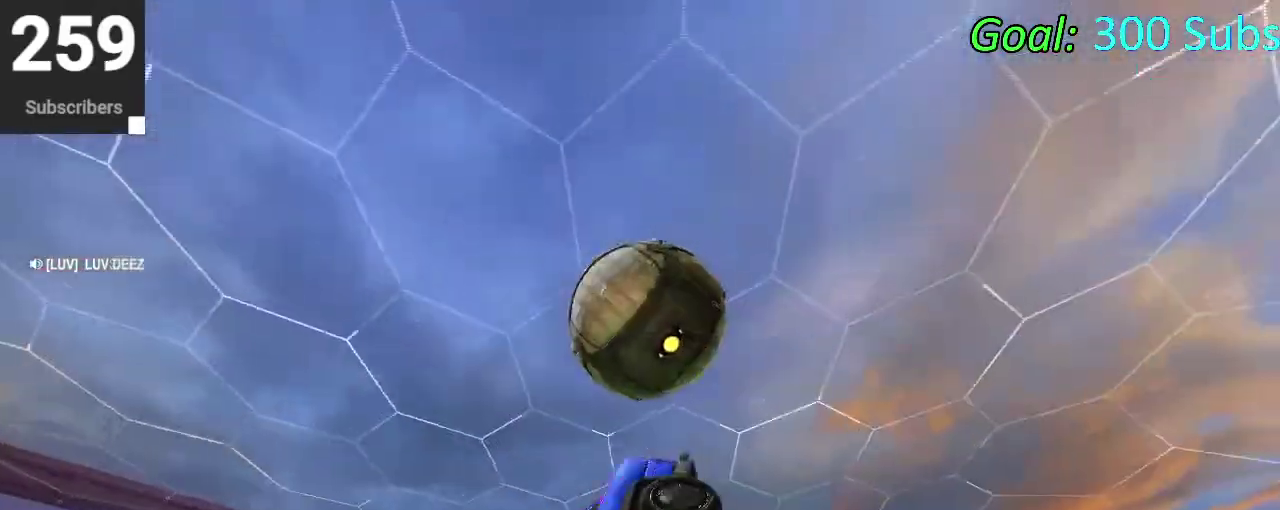
{"buttons": ["CIRCLE", "R2"], "left_stick": "right", "right_stick": "center", "events": [[100, "R2", "down"], [100, "left_stick", "down"], [217, "left_stick", "down-right"], [367, "left_stick", "right"]]}
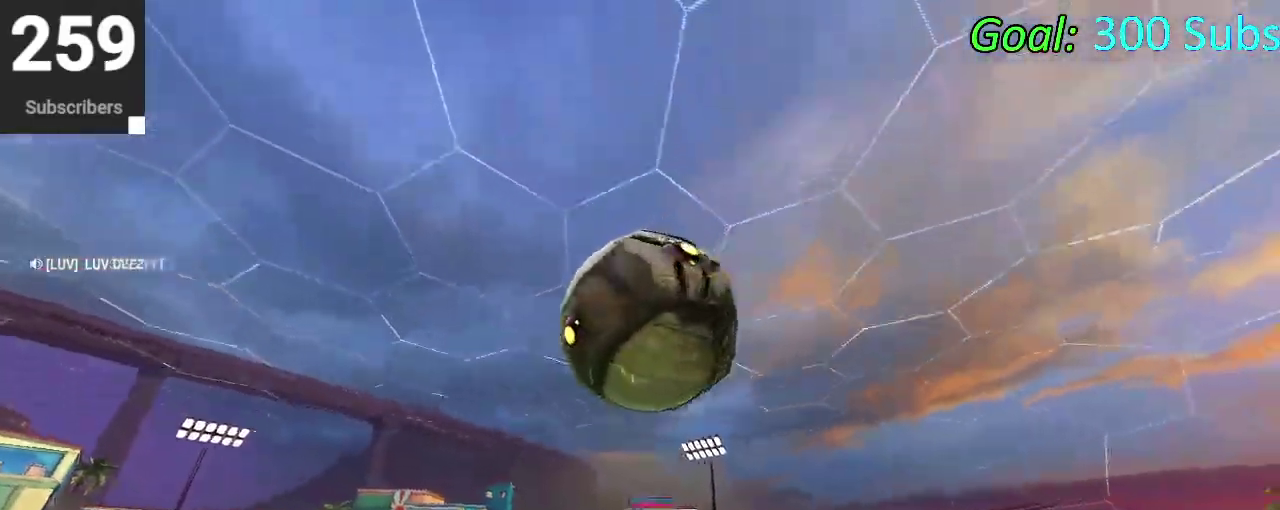
{"buttons": ["CIRCLE", "R2"], "left_stick": "up-right", "right_stick": "center", "events": [[100, "left_stick", "down-right"], [283, "left_stick", "right"], [433, "left_stick", "up-right"]]}
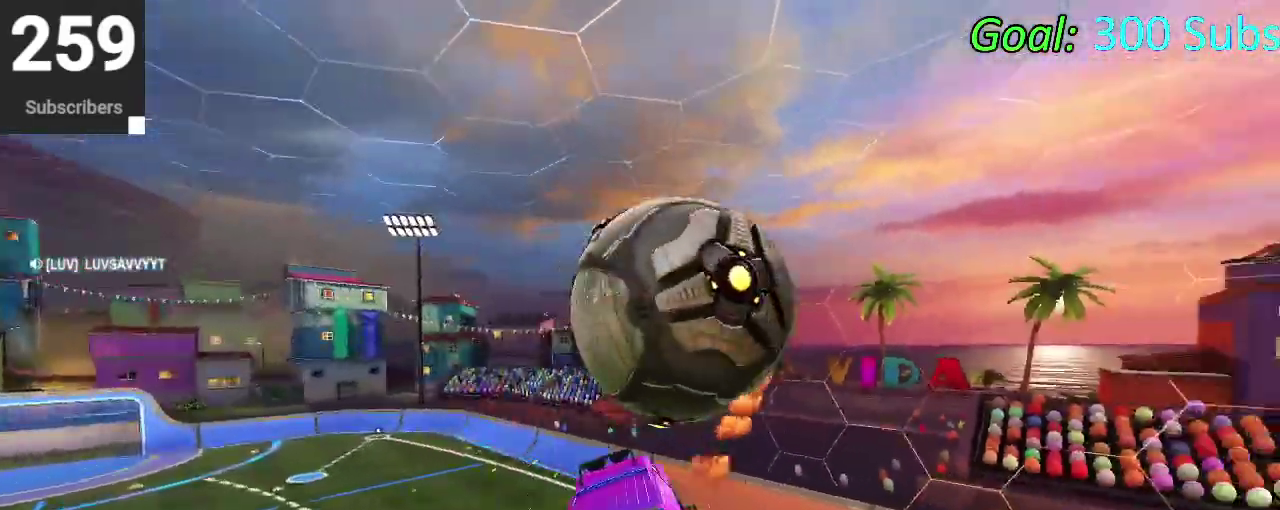
{"buttons": ["CIRCLE", "R2"], "left_stick": "up-right", "right_stick": "center", "events": [[100, "left_stick", "up"], [250, "left_stick", "up-left"], [467, "left_stick", "up-right"]]}
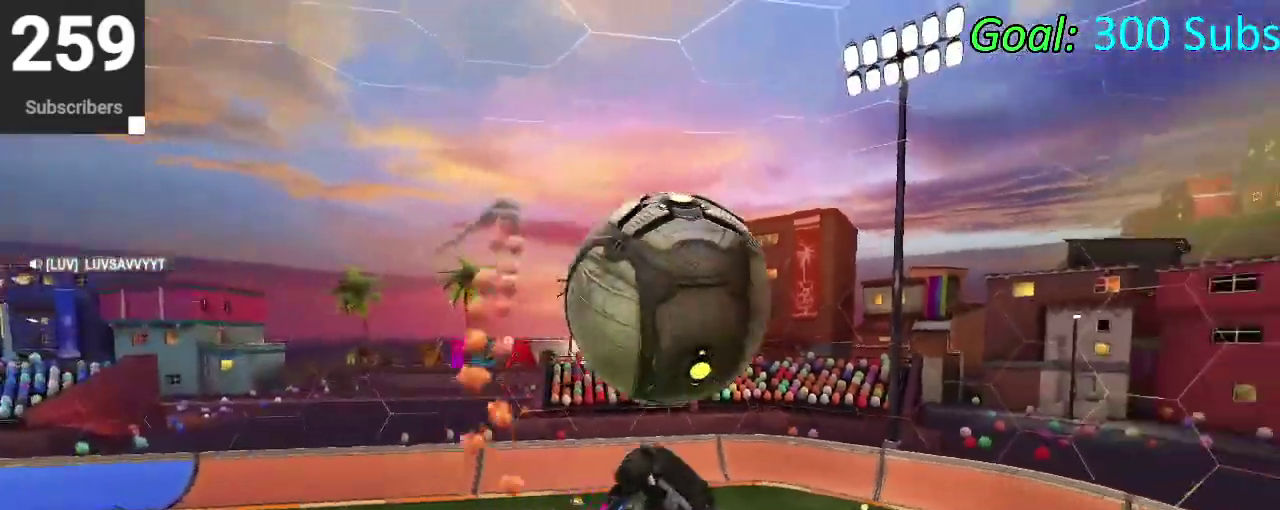
{"buttons": ["CIRCLE", "TRIANGLE", "R2"], "left_stick": "up-right", "right_stick": "center", "events": [[117, "left_stick", "down-right"], [283, "left_stick", "right"], [400, "left_stick", "up-right"], [467, "TRIANGLE", "down"]]}
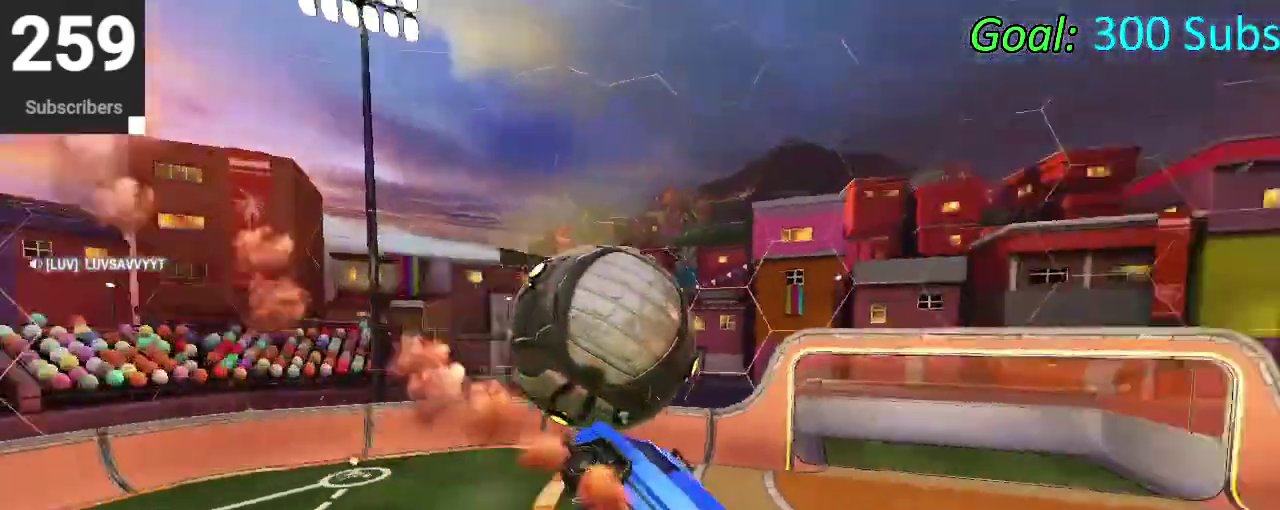
{"buttons": ["CIRCLE", "R2"], "left_stick": "down", "right_stick": "center", "events": [[100, "TRIANGLE", "up"], [167, "left_stick", "center"], [483, "left_stick", "down"]]}
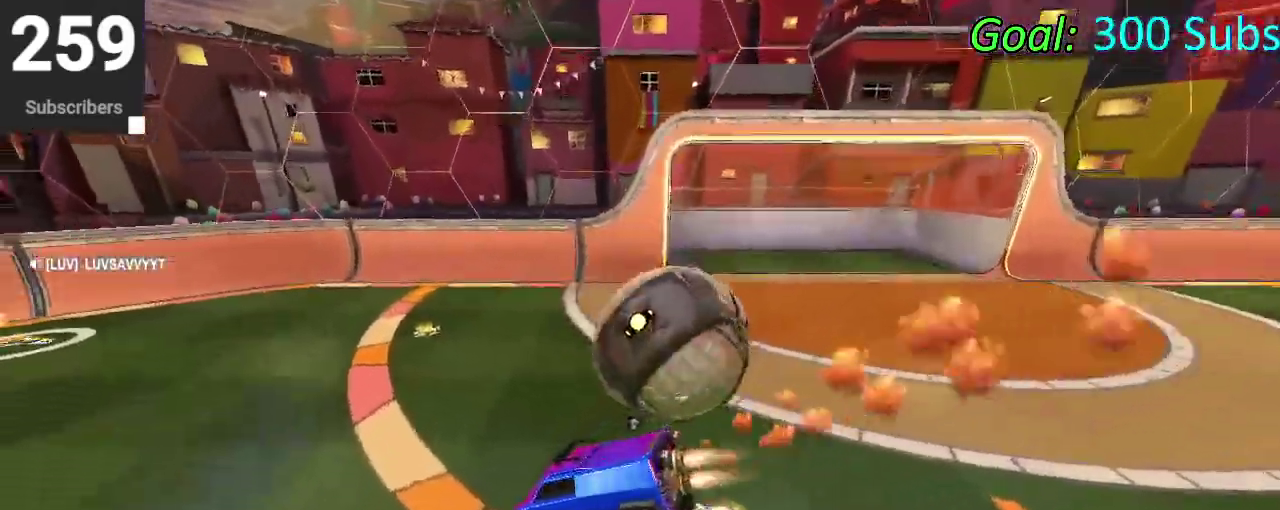
{"buttons": ["CIRCLE", "TRIANGLE", "R2"], "left_stick": "center", "right_stick": "center"}
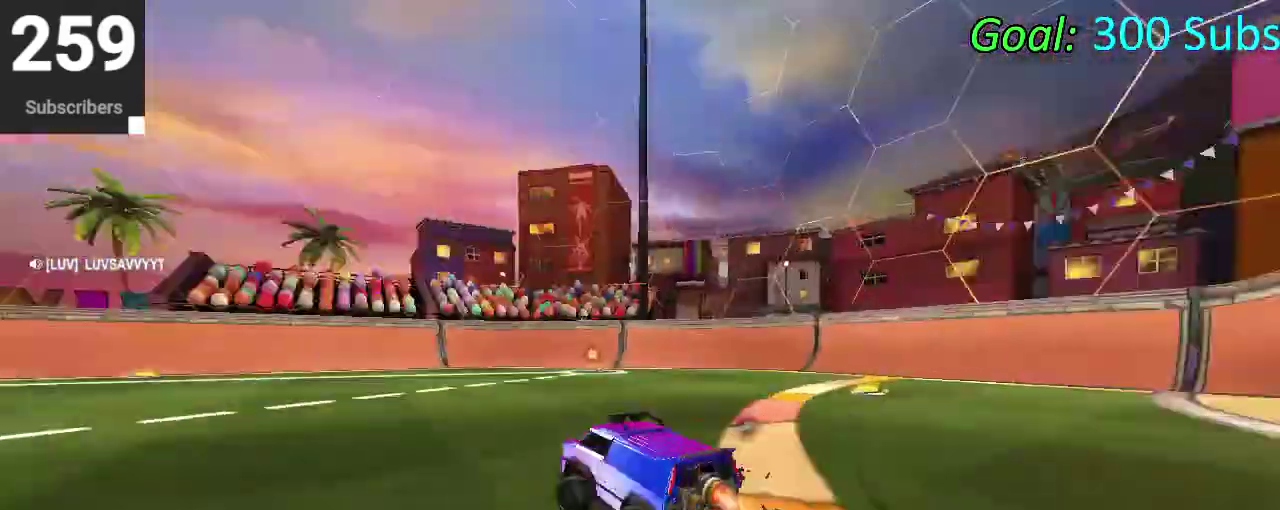
{"buttons": ["TRIANGLE", "DPAD_DOWN", "DPAD_LEFT"], "left_stick": "center", "right_stick": "center", "events": [[67, "TRIANGLE", "up"], [183, "left_stick", "down-left"], [350, "CIRCLE", "up"], [350, "left_stick", "center"], [400, "R2", "up"], [450, "DPAD_DOWN", "down"], [450, "TRIANGLE", "down"], [467, "DPAD_LEFT", "down"]]}
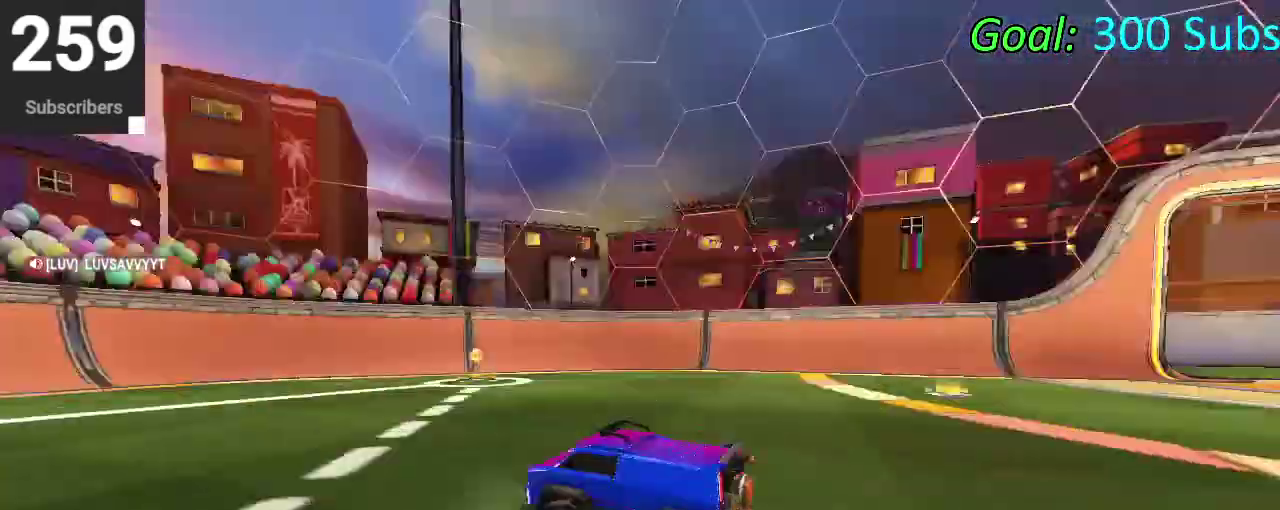
{"buttons": [], "left_stick": "center", "right_stick": "center", "events": [[17, "DPAD_LEFT", "up"], [67, "DPAD_DOWN", "up"], [67, "TRIANGLE", "up"]]}
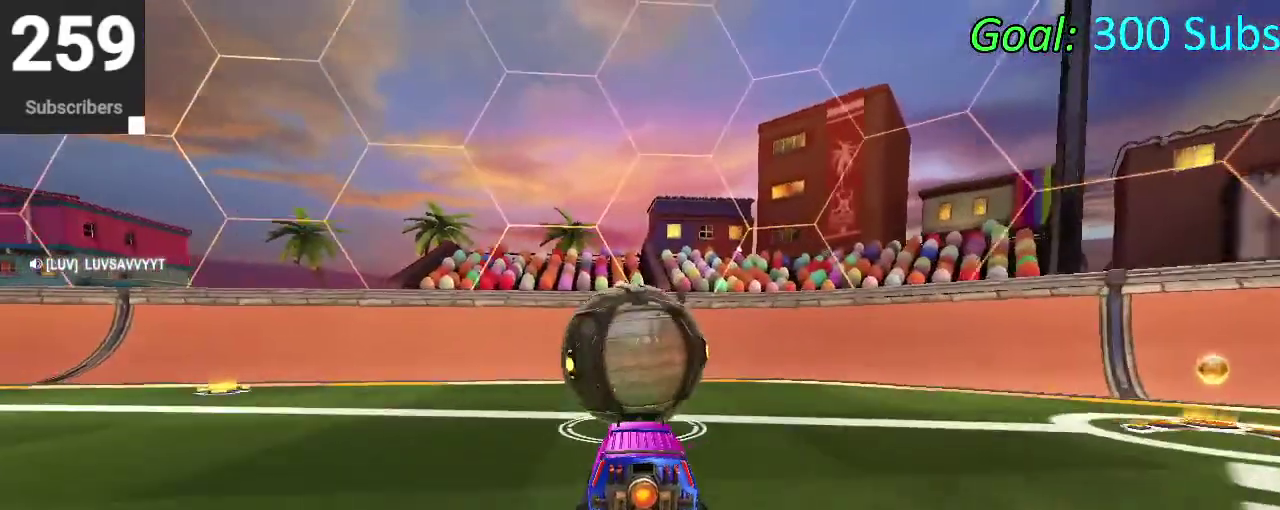
{"buttons": ["R2"], "left_stick": "center", "right_stick": "center", "events": [[483, "R2", "down"]]}
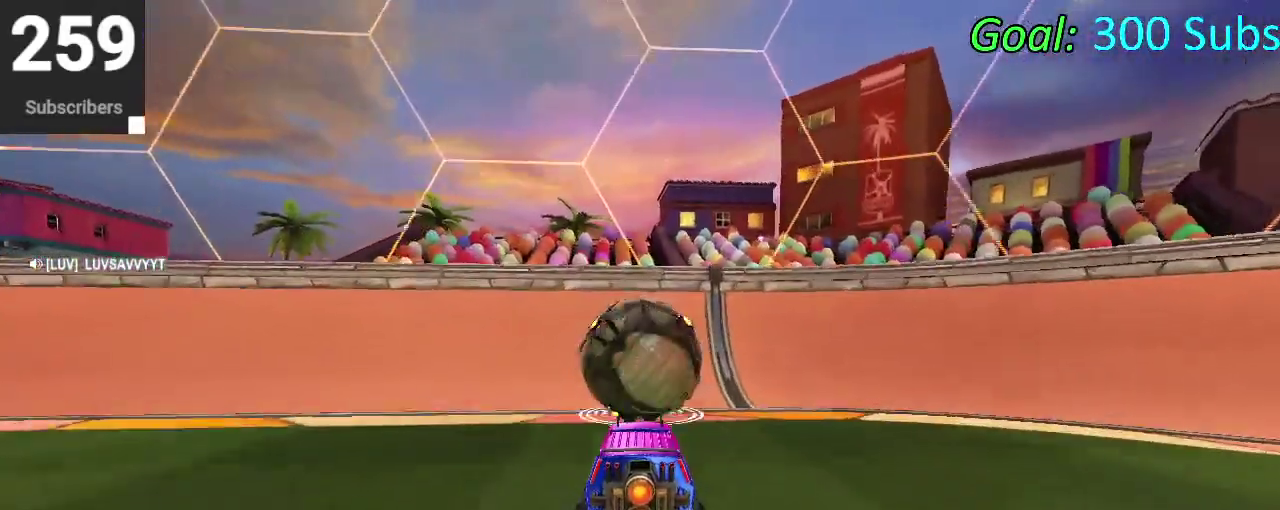
{"buttons": ["CIRCLE", "R2"], "left_stick": "center", "right_stick": "center", "events": [[400, "CIRCLE", "down"]]}
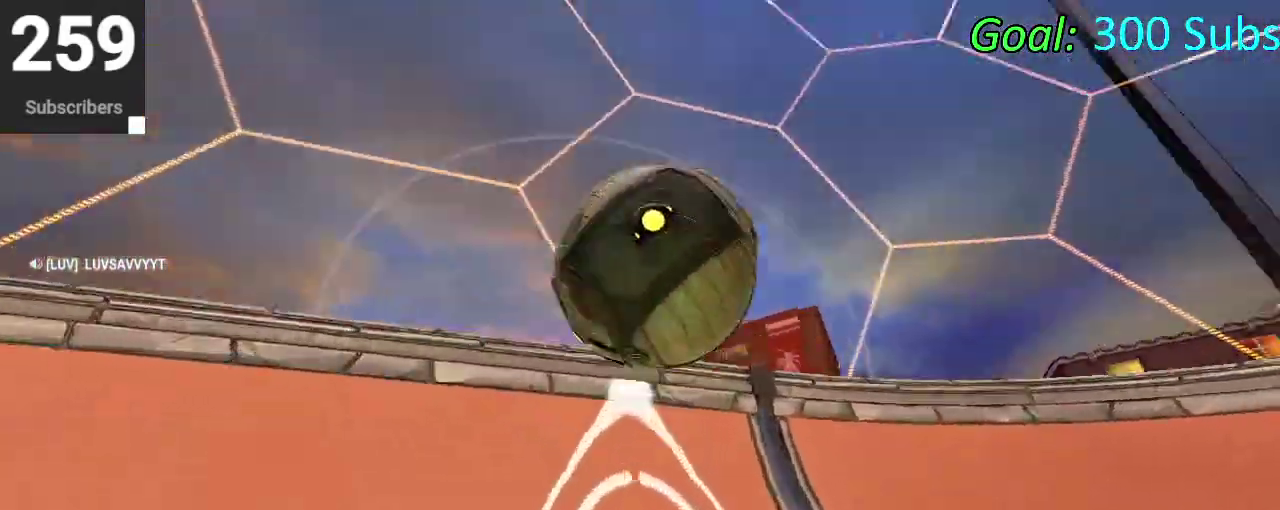
{"buttons": ["CIRCLE"], "left_stick": "down", "right_stick": "center", "events": [[200, "CIRCLE", "up"], [200, "L2", "down"], [250, "left_stick", "right"], [300, "CROSS", "down"], [300, "R2", "up"], [317, "L2", "up"], [317, "left_stick", "down-right"], [383, "left_stick", "down"], [417, "CROSS", "up"], [450, "CIRCLE", "down"]]}
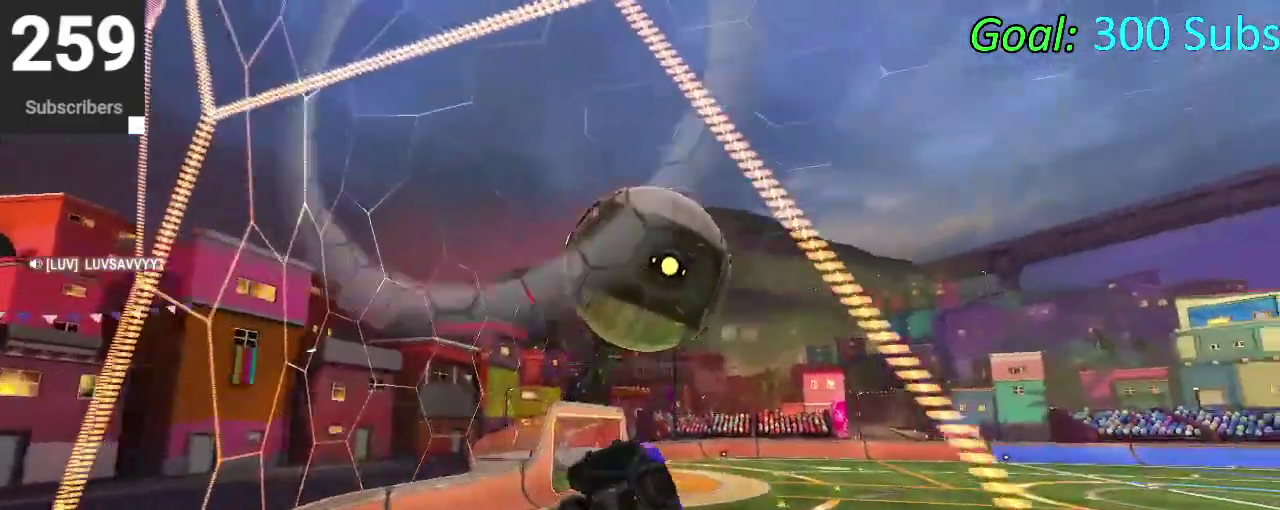
{"buttons": ["CIRCLE"], "left_stick": "up-right", "right_stick": "center", "events": [[133, "left_stick", "left"], [200, "left_stick", "up-left"], [283, "left_stick", "center"], [383, "CIRCLE", "up"], [417, "left_stick", "up-right"], [450, "CIRCLE", "down"]]}
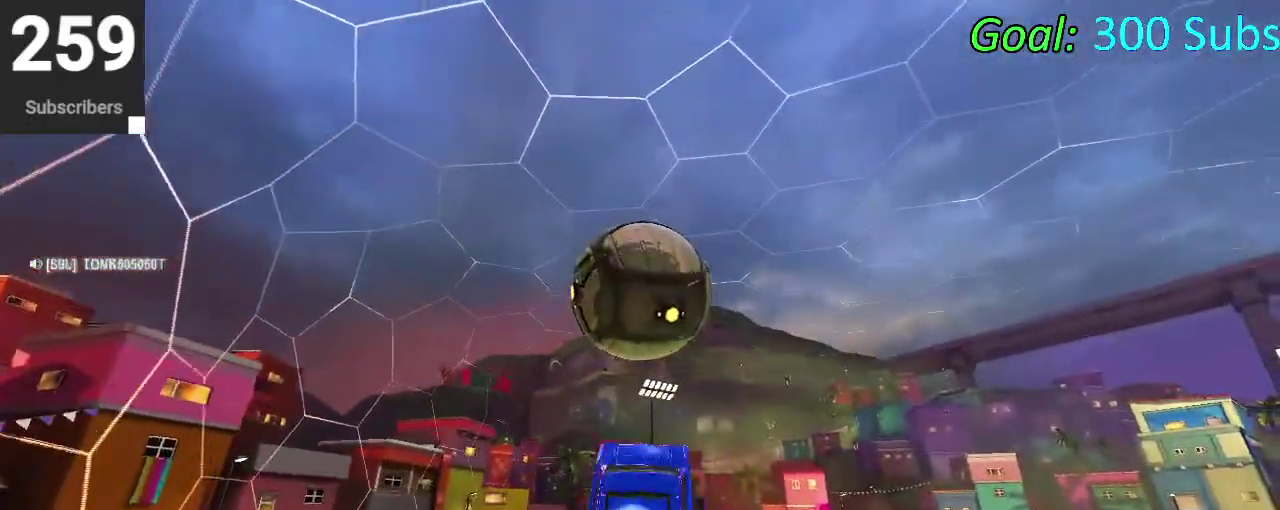
{"buttons": ["CIRCLE"], "left_stick": "down", "right_stick": "center", "events": [[50, "left_stick", "center"], [100, "left_stick", "down-left"], [183, "left_stick", "left"], [233, "CIRCLE", "up"], [317, "left_stick", "down-left"], [383, "CIRCLE", "down"], [400, "left_stick", "down"]]}
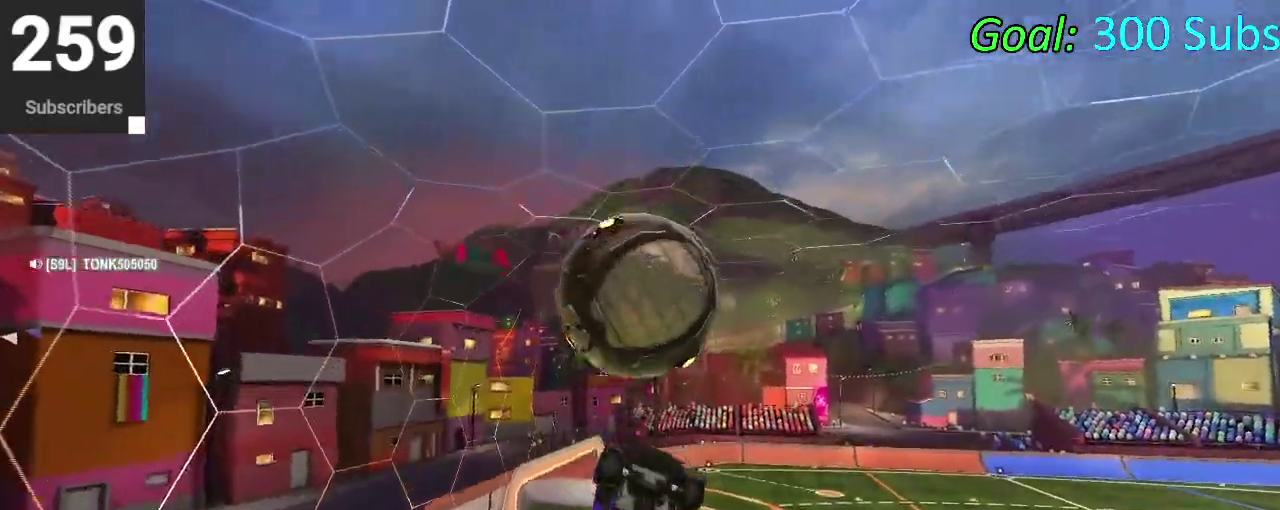
{"buttons": [], "left_stick": "up", "right_stick": "center", "events": [[333, "CIRCLE", "up"], [367, "left_stick", "center"], [467, "left_stick", "up"]]}
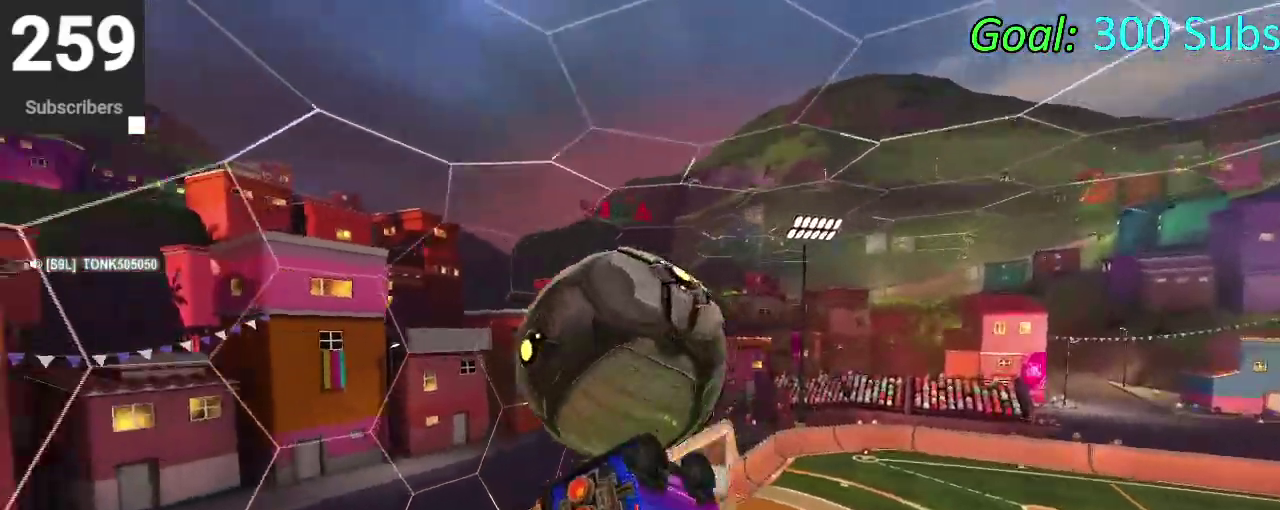
{"buttons": [], "left_stick": "up-right", "right_stick": "center", "events": [[183, "left_stick", "down-left"], [267, "left_stick", "down-right"], [467, "left_stick", "up-right"]]}
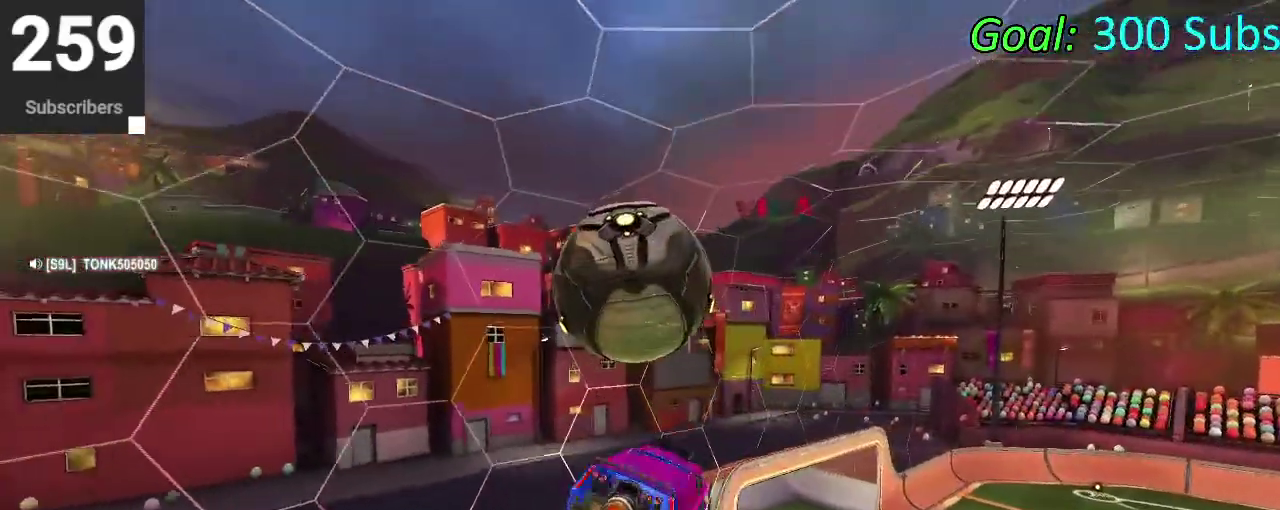
{"buttons": [], "left_stick": "center", "right_stick": "center", "events": [[67, "CIRCLE", "down"], [83, "left_stick", "up"], [117, "CROSS", "down"], [233, "left_stick", "center"], [283, "CROSS", "up"], [283, "left_stick", "down"], [467, "left_stick", "center"], [483, "CIRCLE", "up"]]}